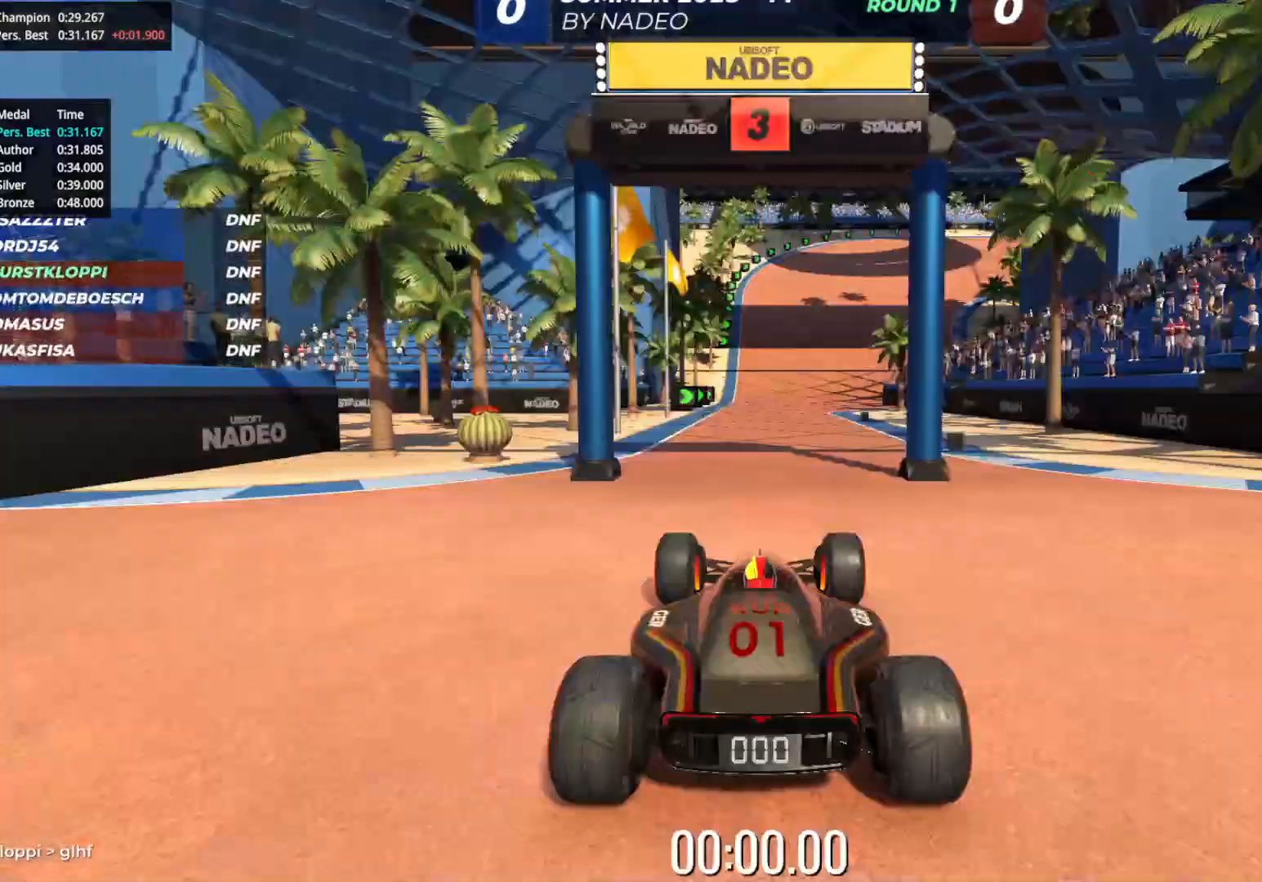
Gameplay with keyboard; each line is a JSON object with the keys held at the frame after it. "events" lists presses ("down") and releases ("up") of "down", "left", "right" and "up" between this image and that frame as [ms after this image, input, new state], when the widget could be followed in between. No other keys are recorded. Mouse input is not recorded.
{"keys": [], "events": []}
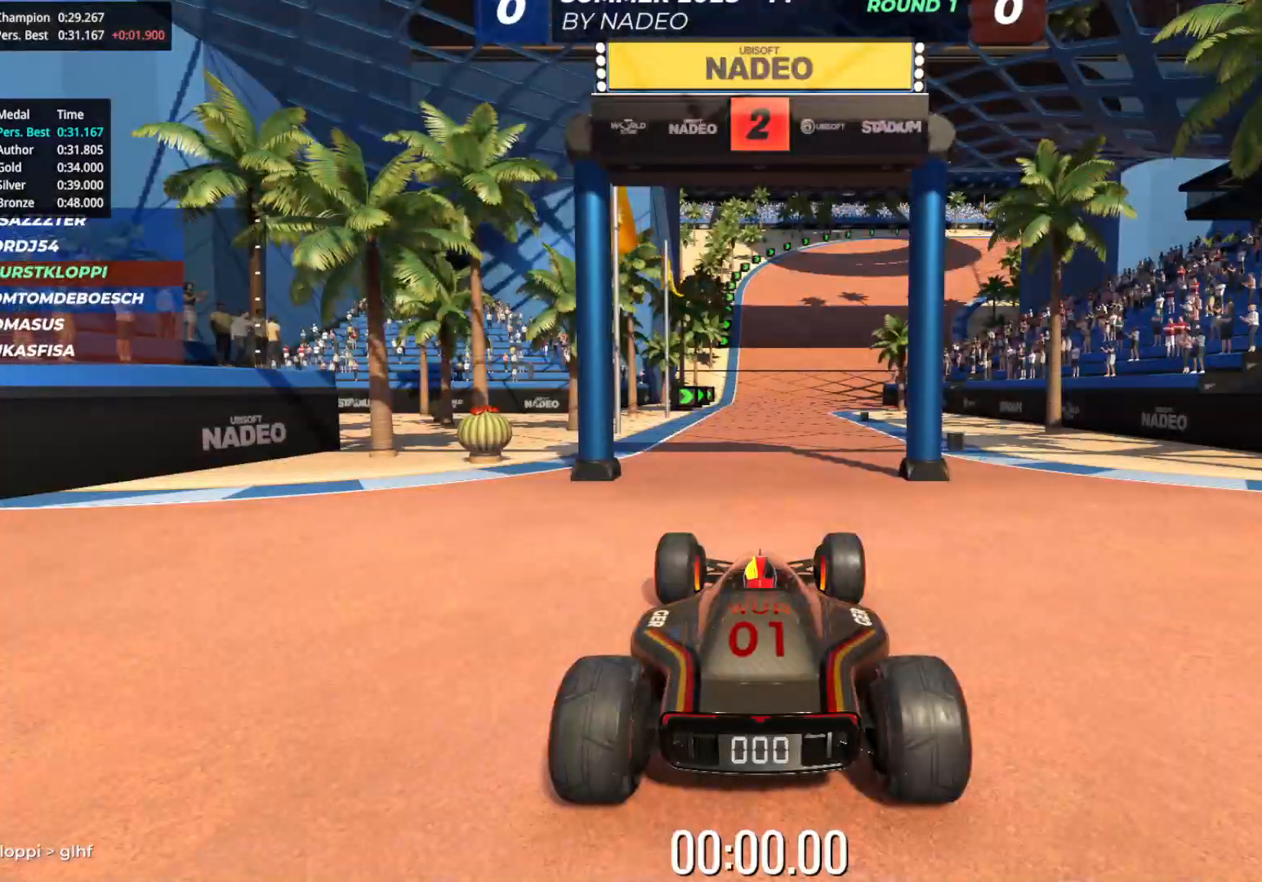
{"keys": [], "events": []}
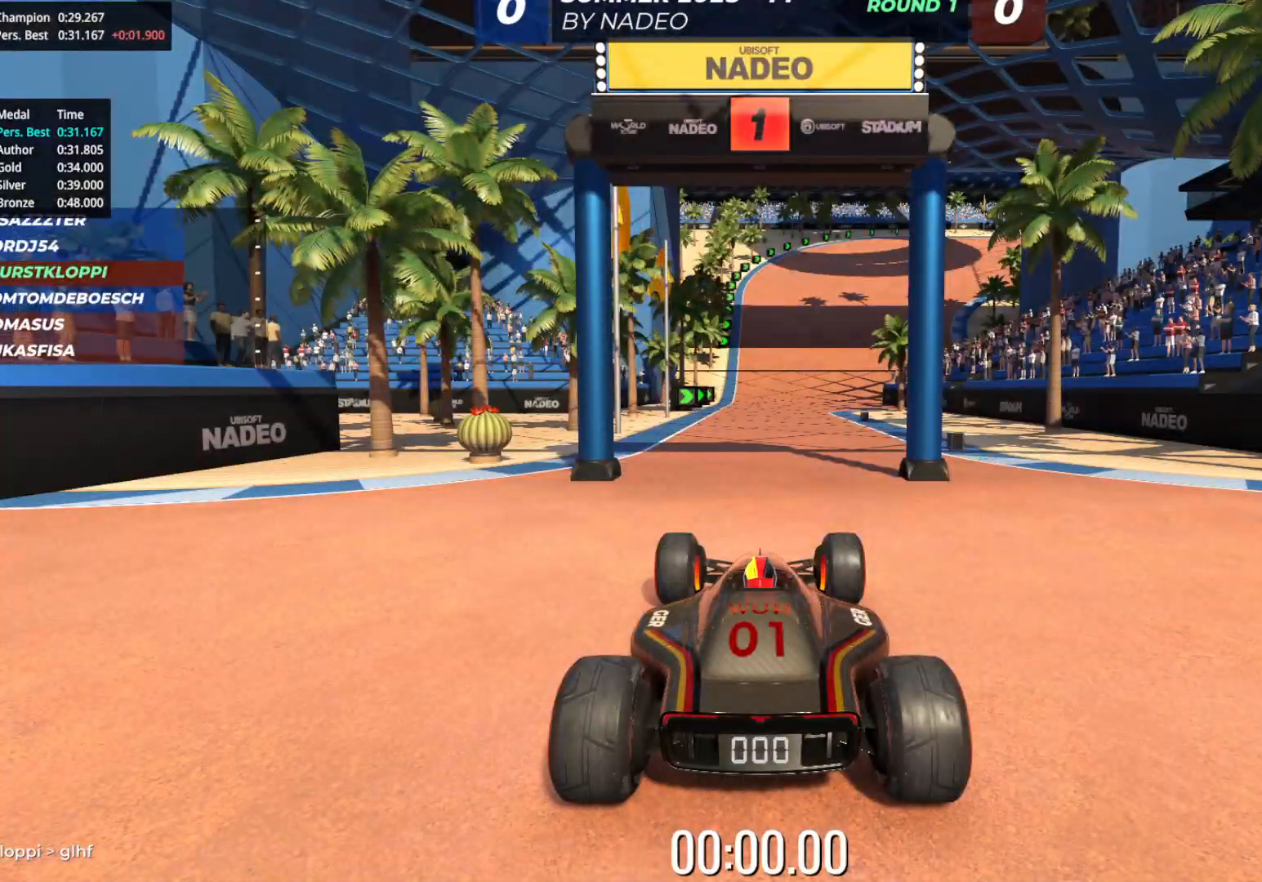
{"keys": ["up"], "events": [[367, "up", "down"]]}
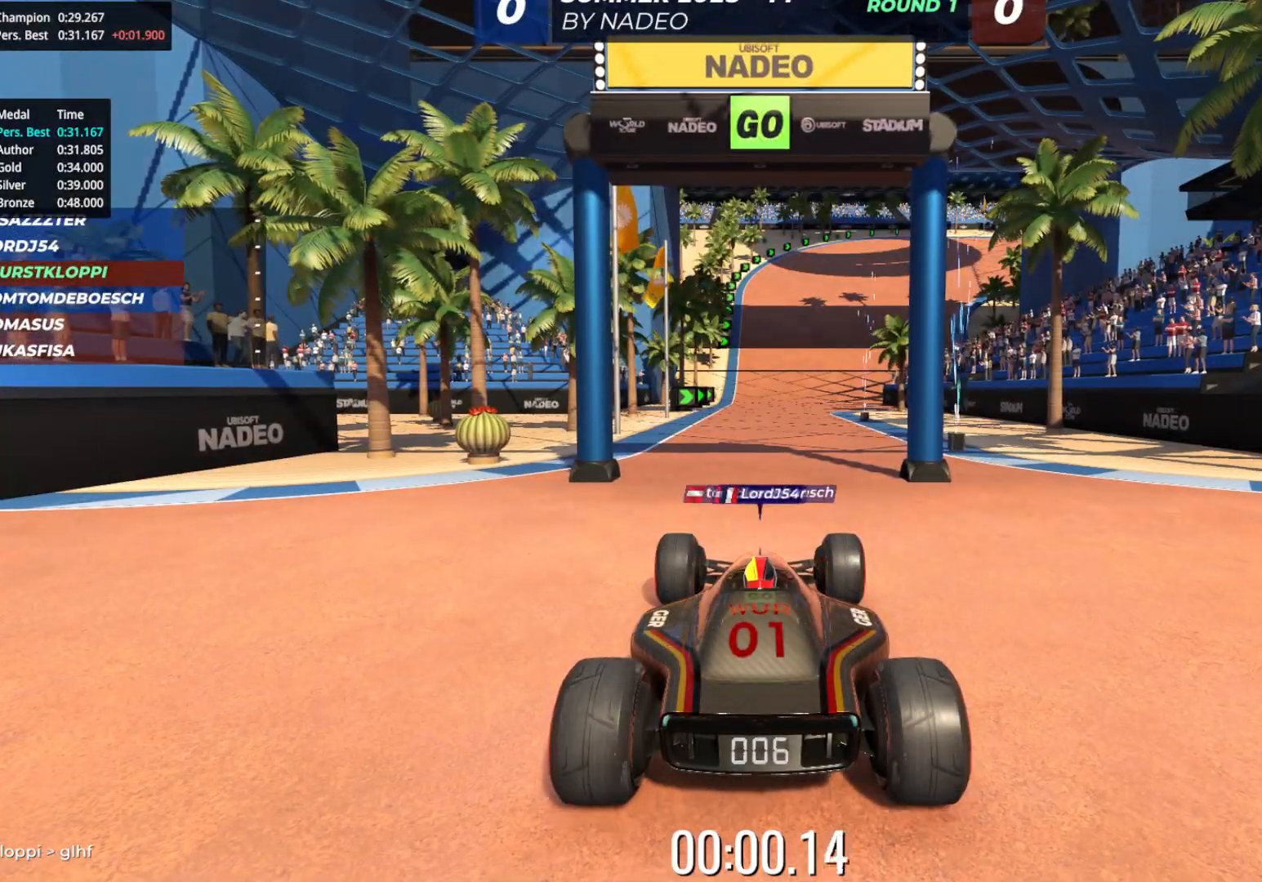
{"keys": ["up"], "events": []}
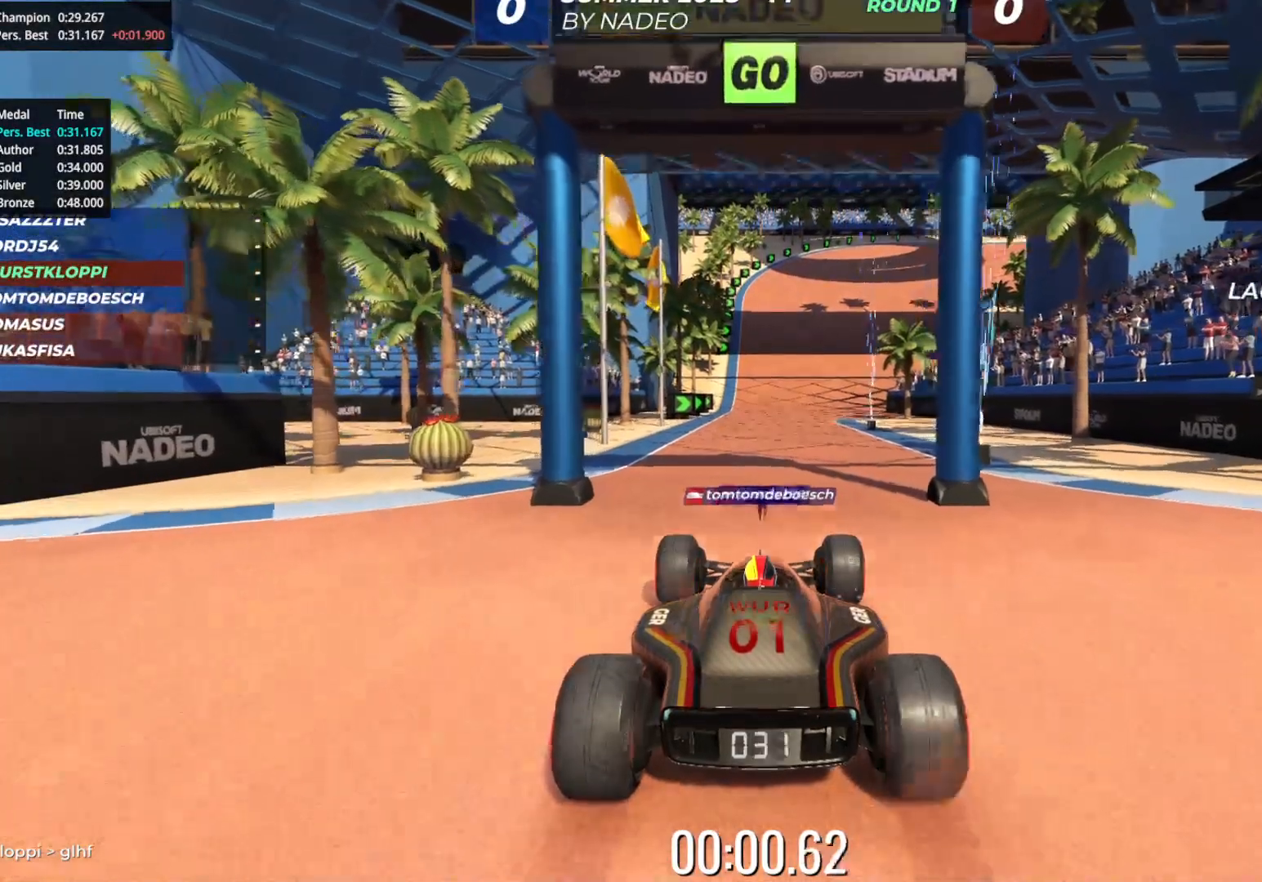
{"keys": ["up"], "events": []}
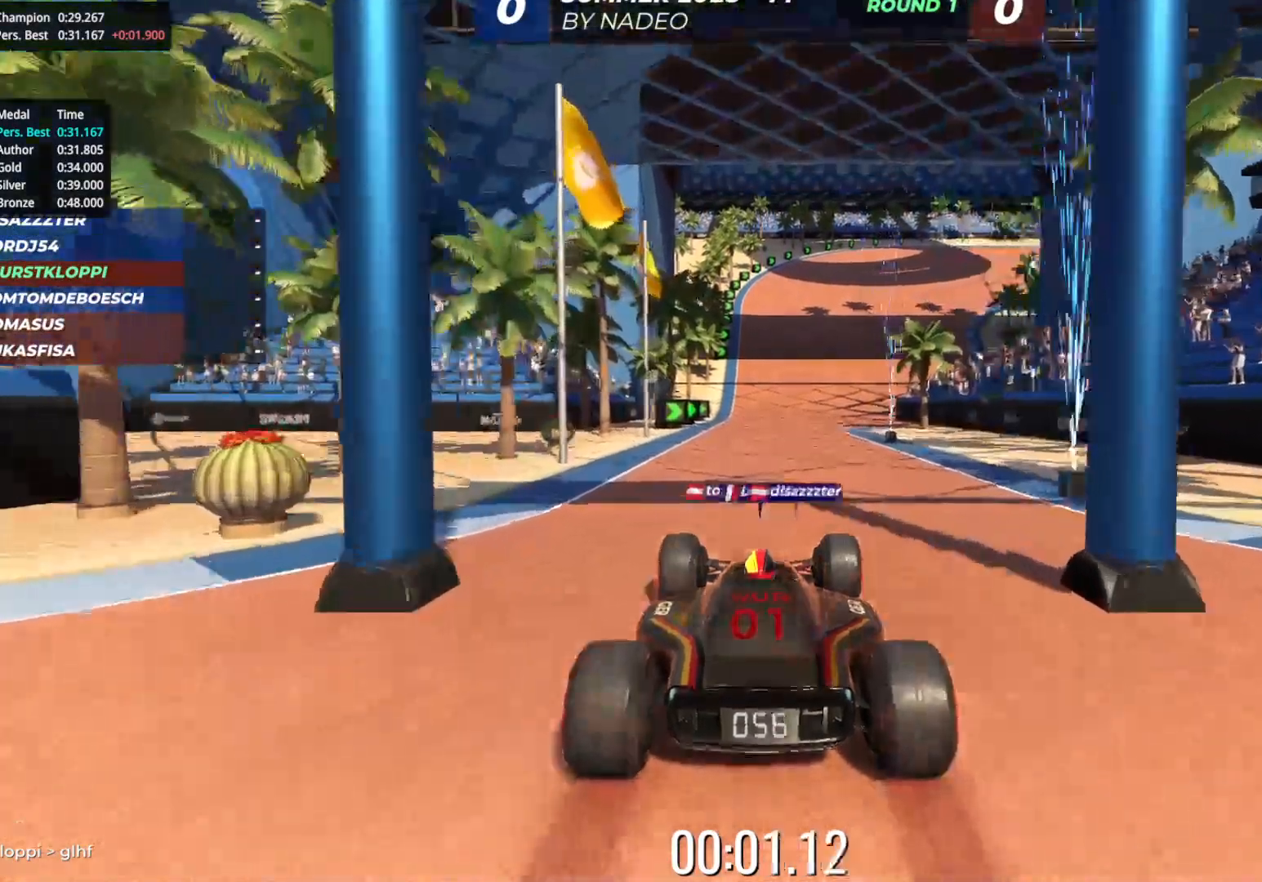
{"keys": ["up"], "events": []}
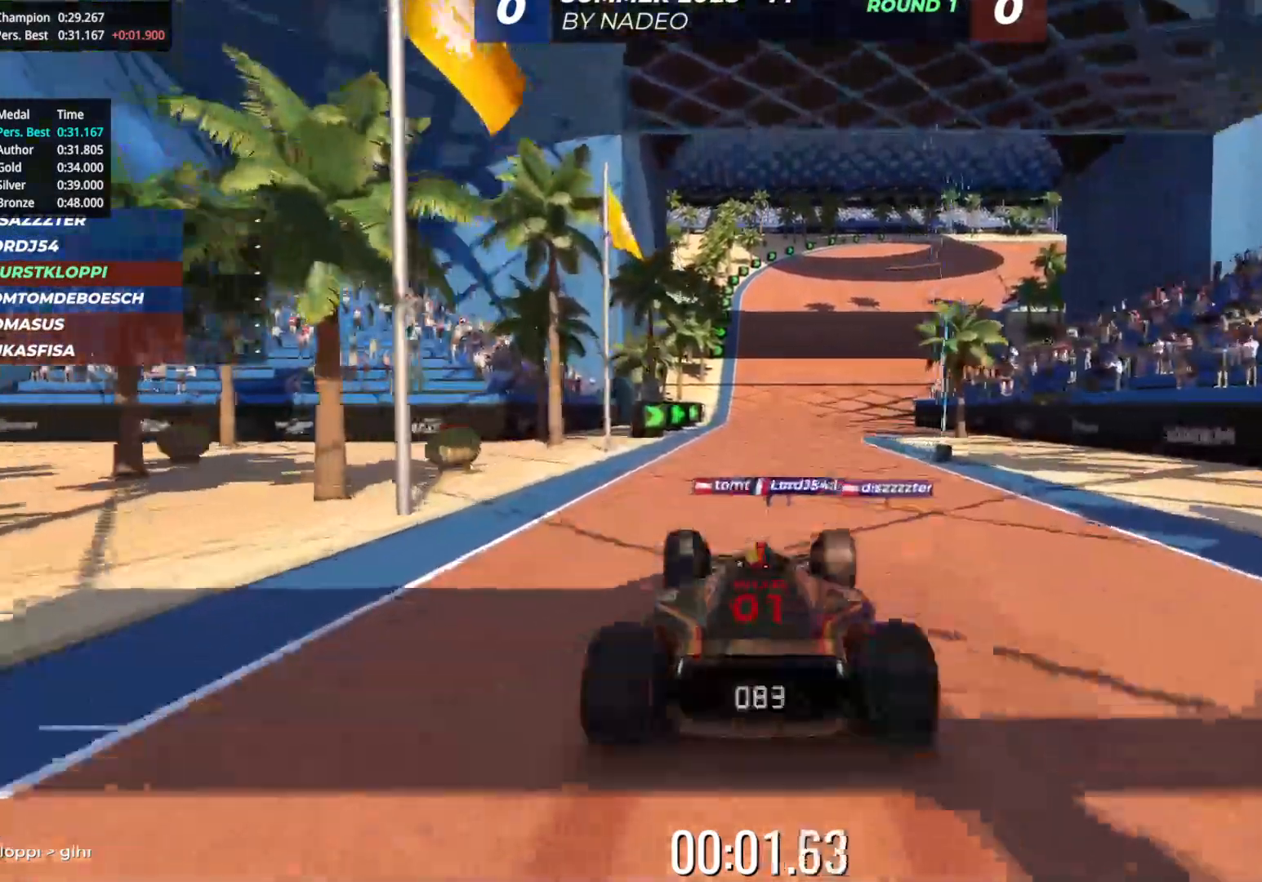
{"keys": ["up"], "events": [[200, "right", "down"], [267, "right", "up"]]}
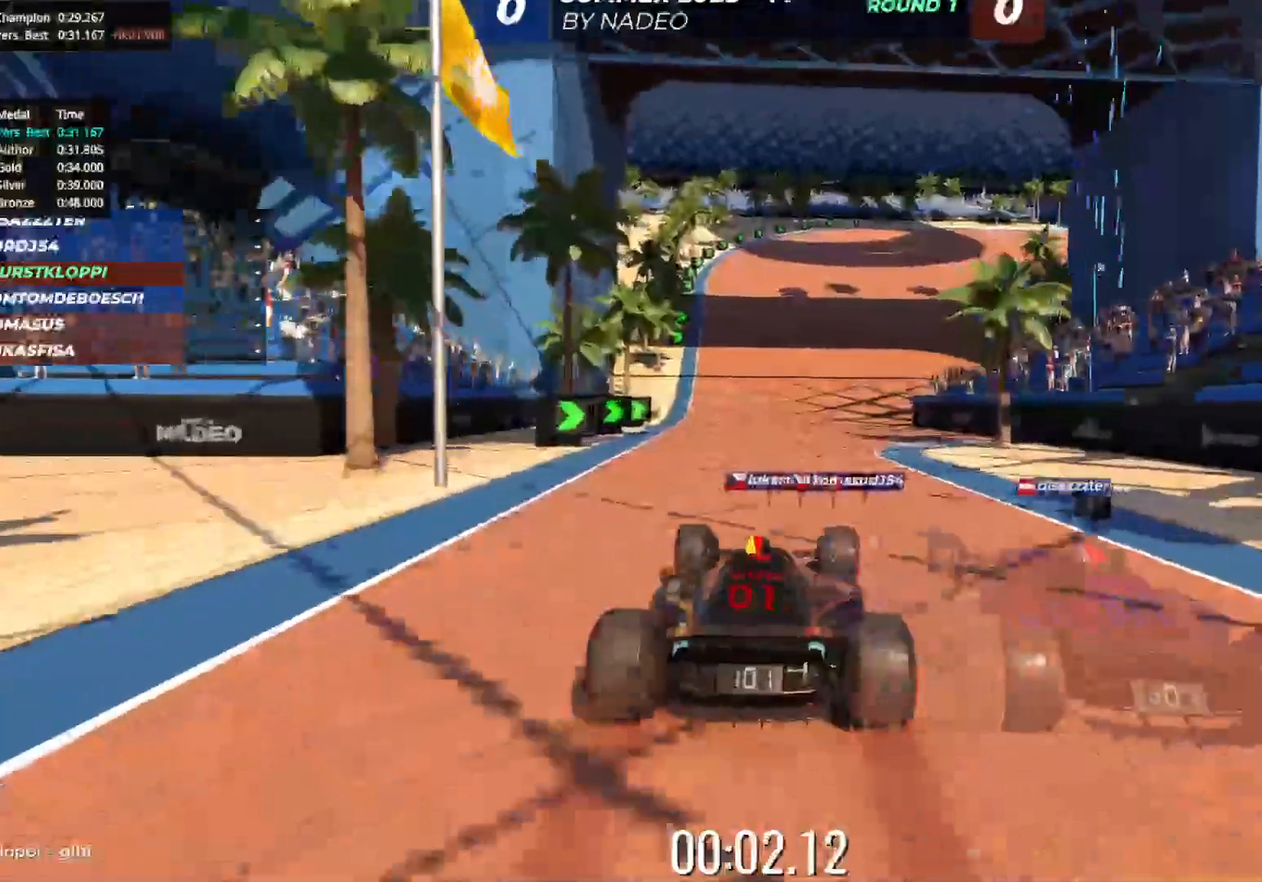
{"keys": ["up"], "events": [[117, "right", "down"], [200, "right", "up"]]}
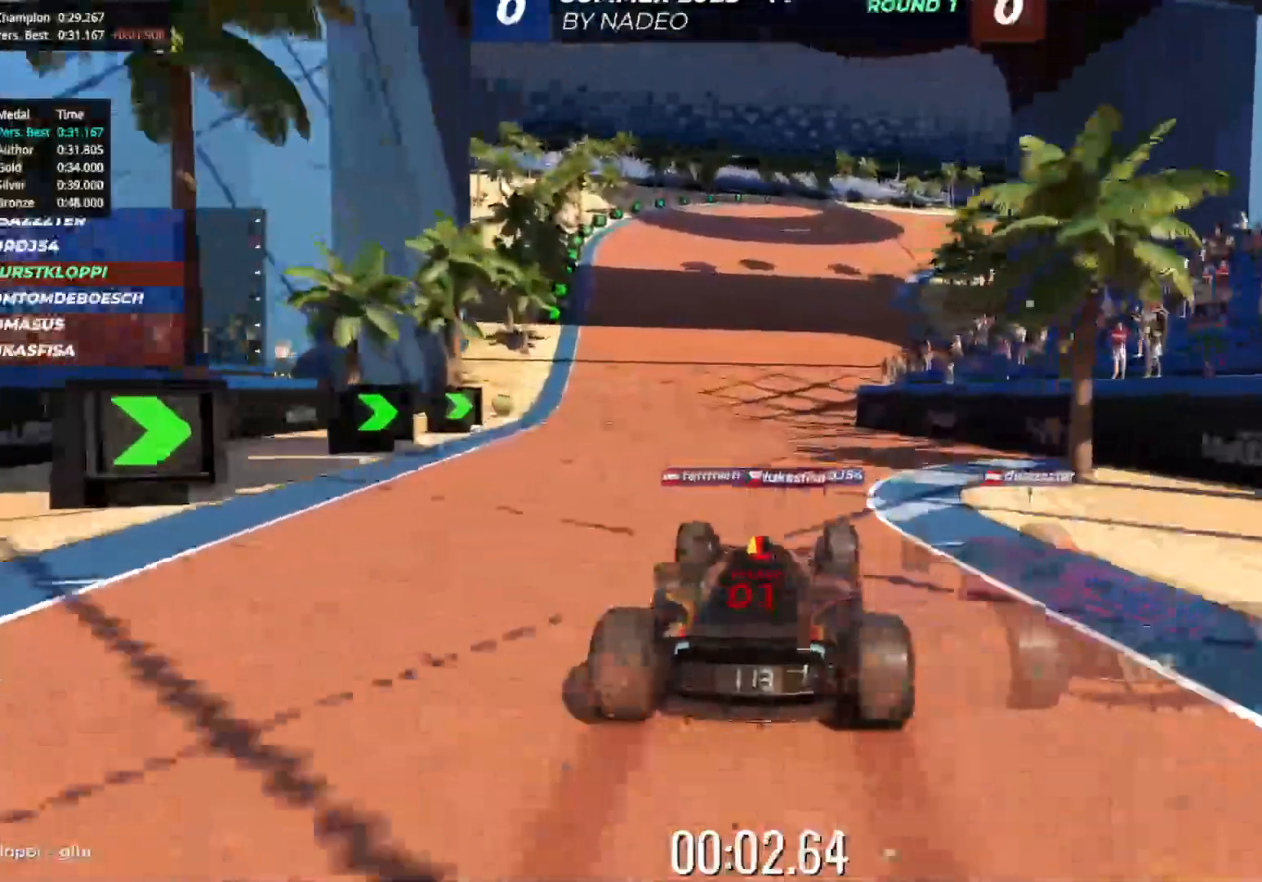
{"keys": ["up"], "events": []}
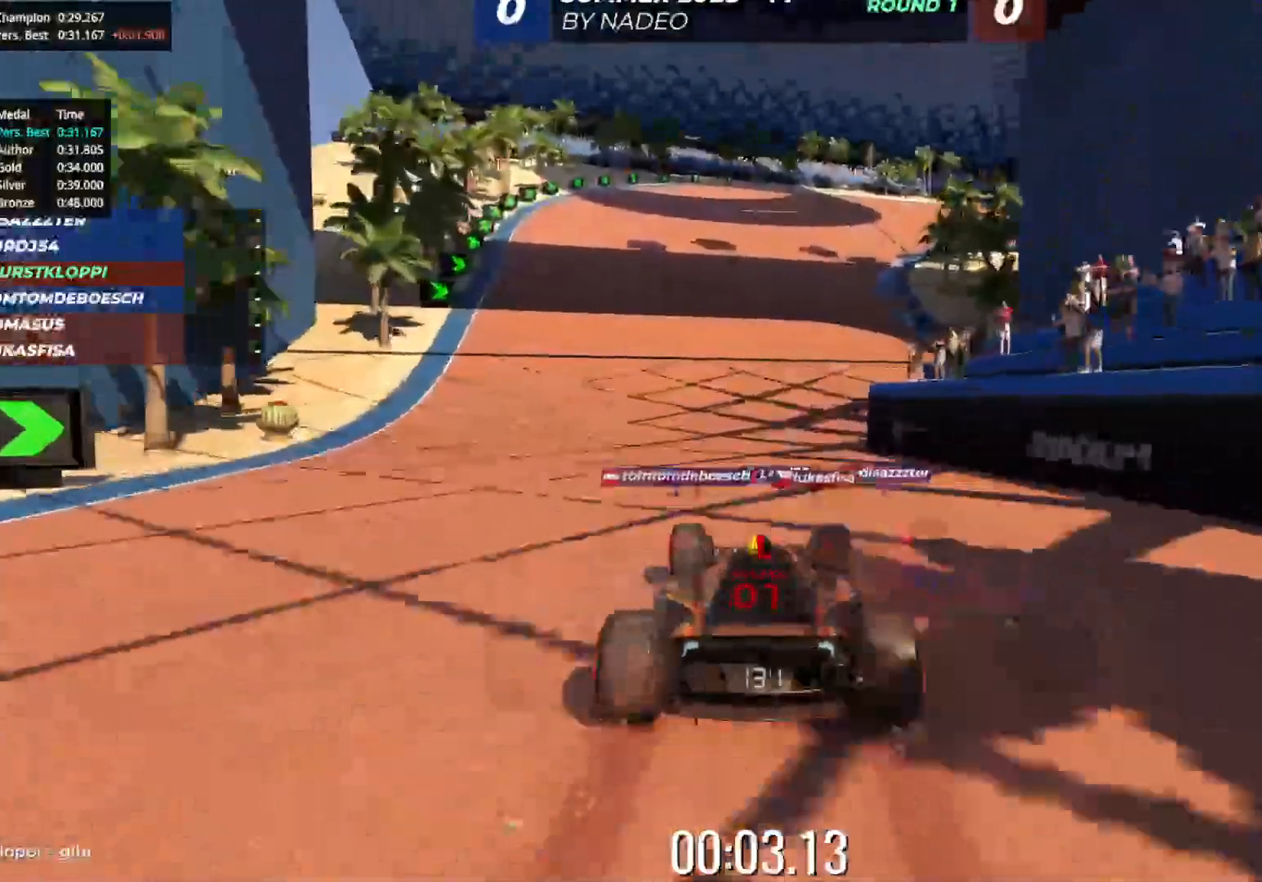
{"keys": ["up"], "events": [[333, "right", "down"], [417, "right", "up"]]}
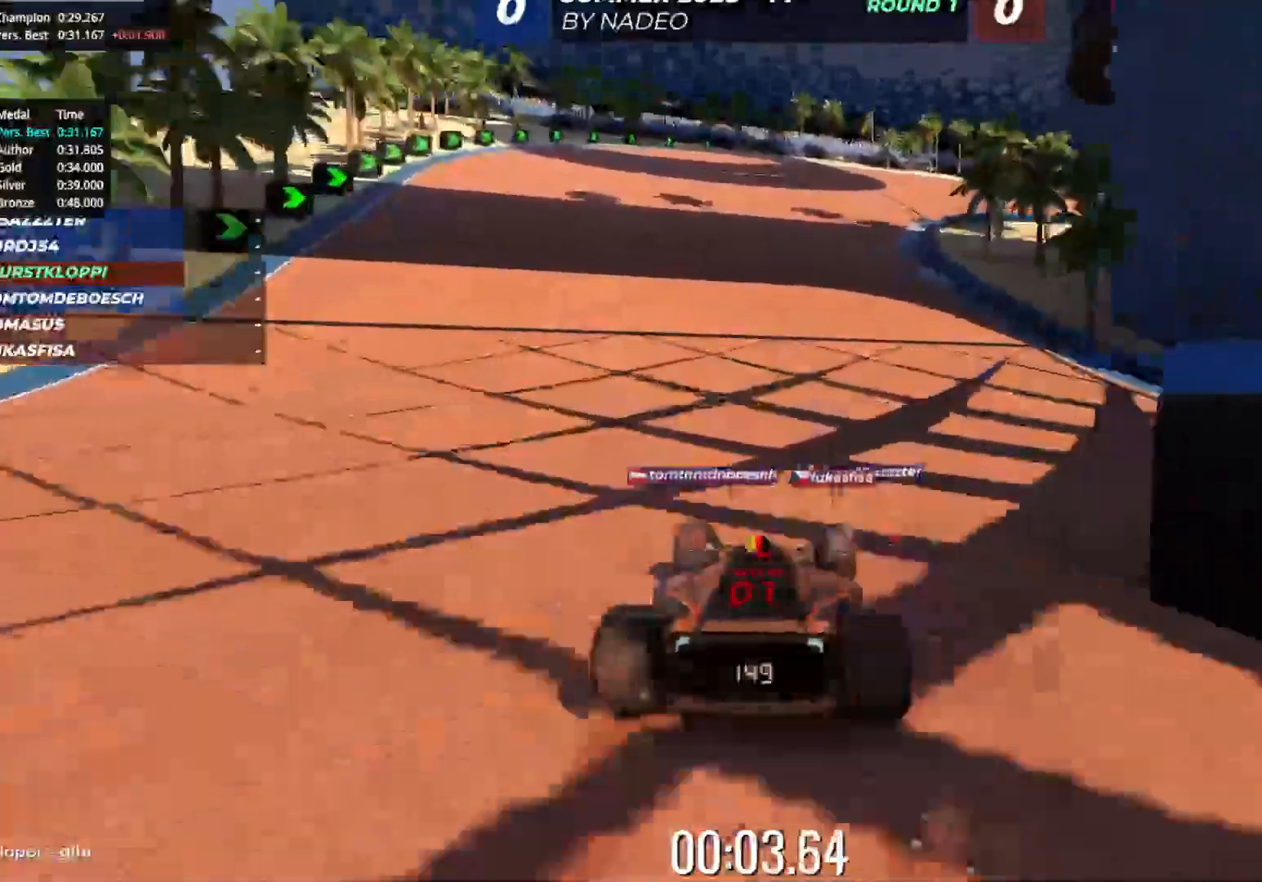
{"keys": ["up"], "events": []}
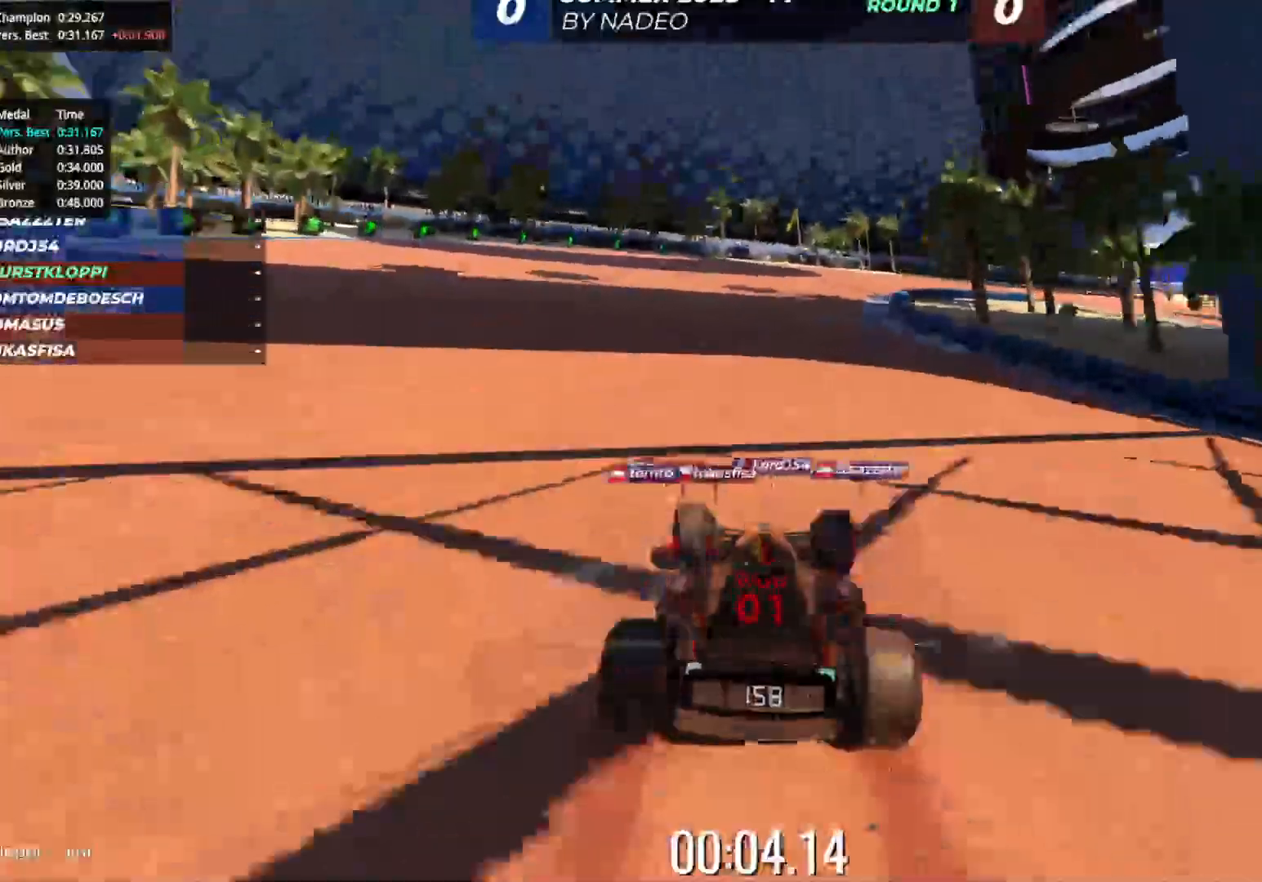
{"keys": ["up"], "events": [[33, "right", "down"], [100, "right", "up"]]}
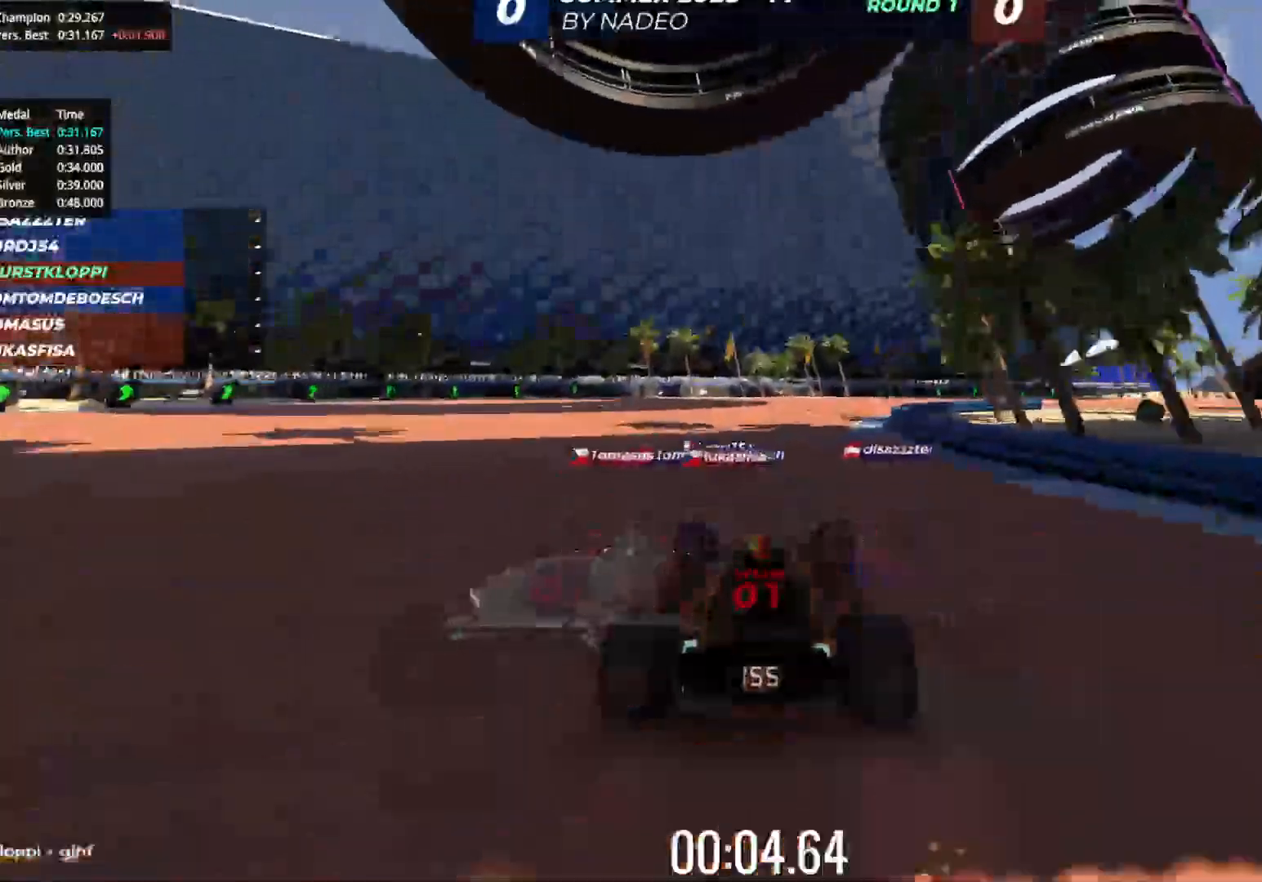
{"keys": ["up"], "events": [[50, "right", "down"], [150, "right", "up"], [333, "right", "down"], [433, "right", "up"]]}
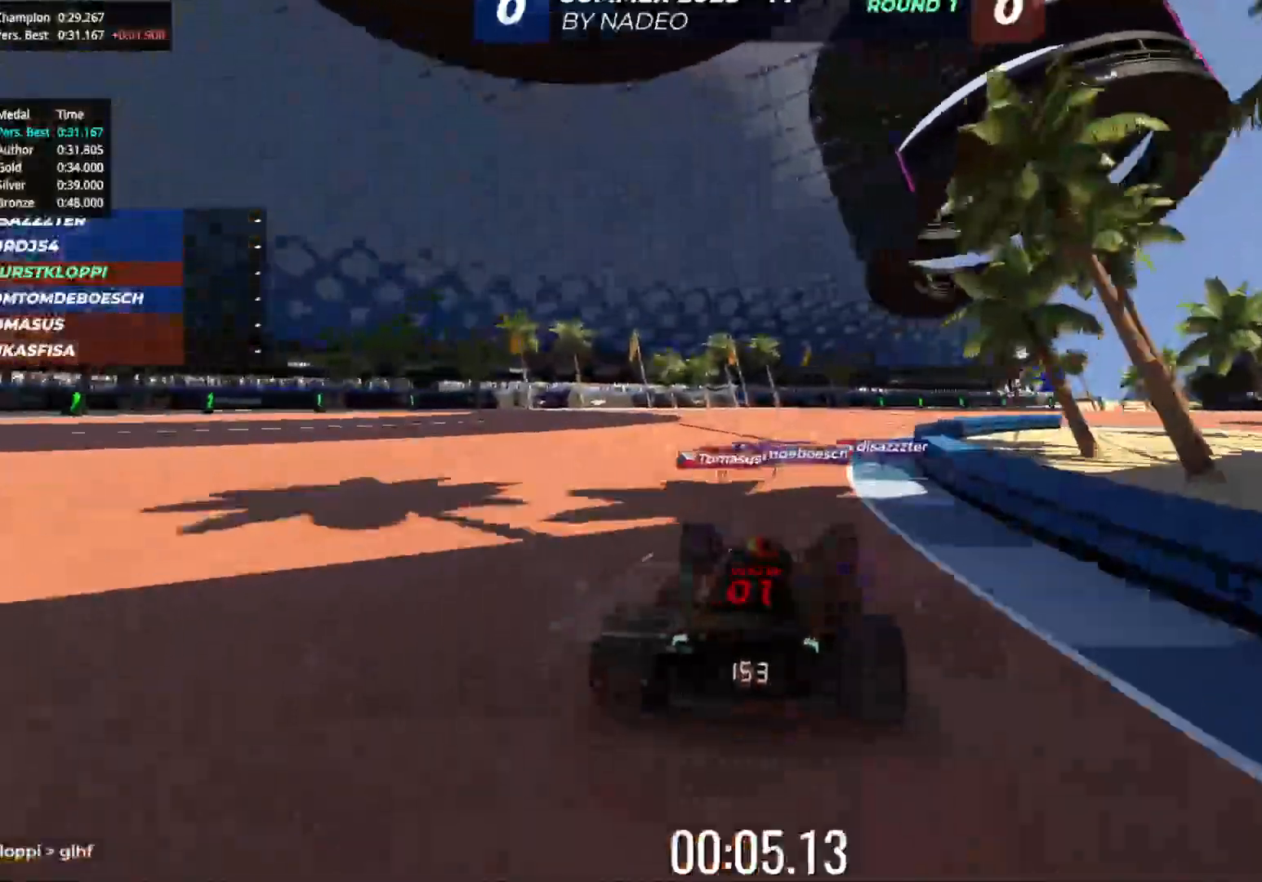
{"keys": ["right", "up"], "events": [[17, "right", "down"], [233, "right", "up"], [417, "right", "down"]]}
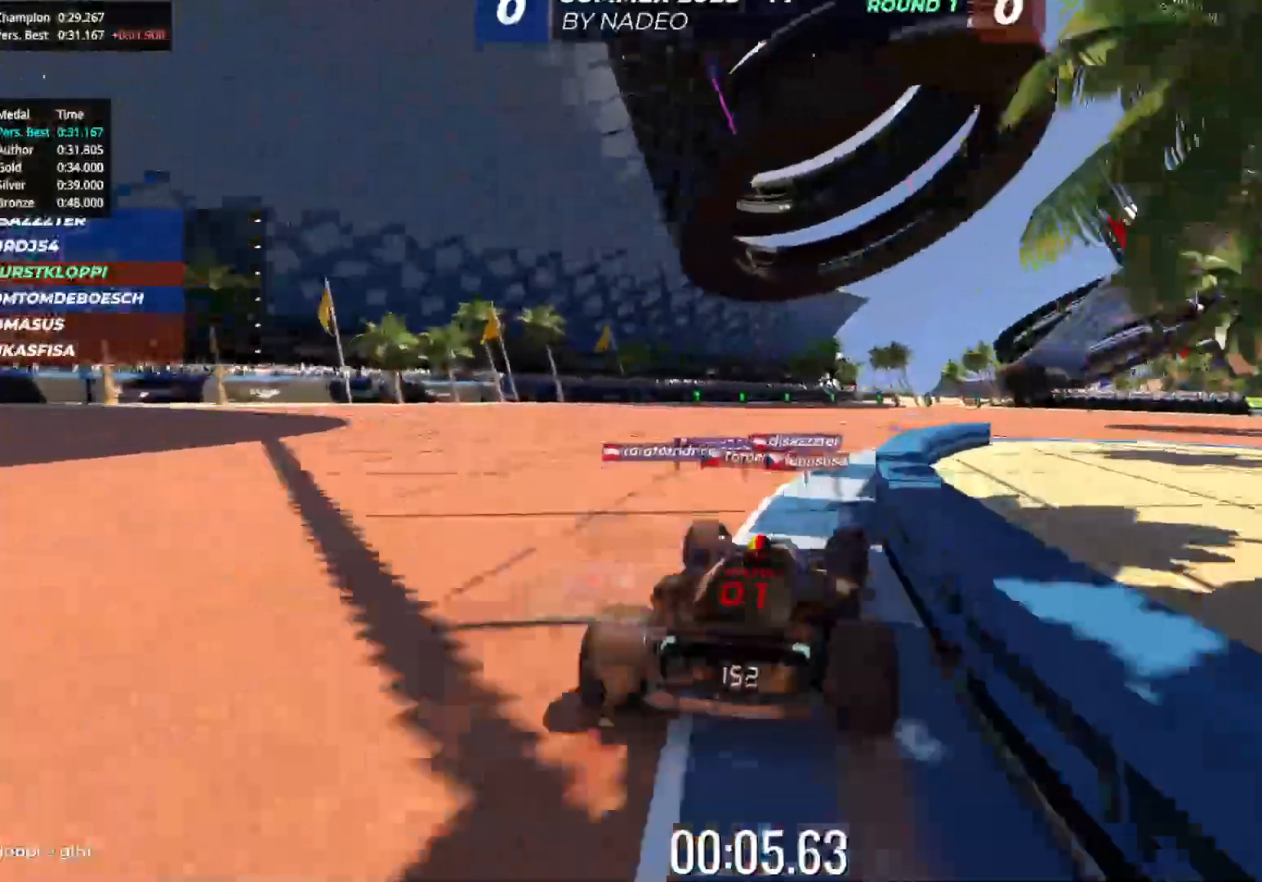
{"keys": ["right", "up"], "events": [[100, "right", "up"], [267, "right", "down"]]}
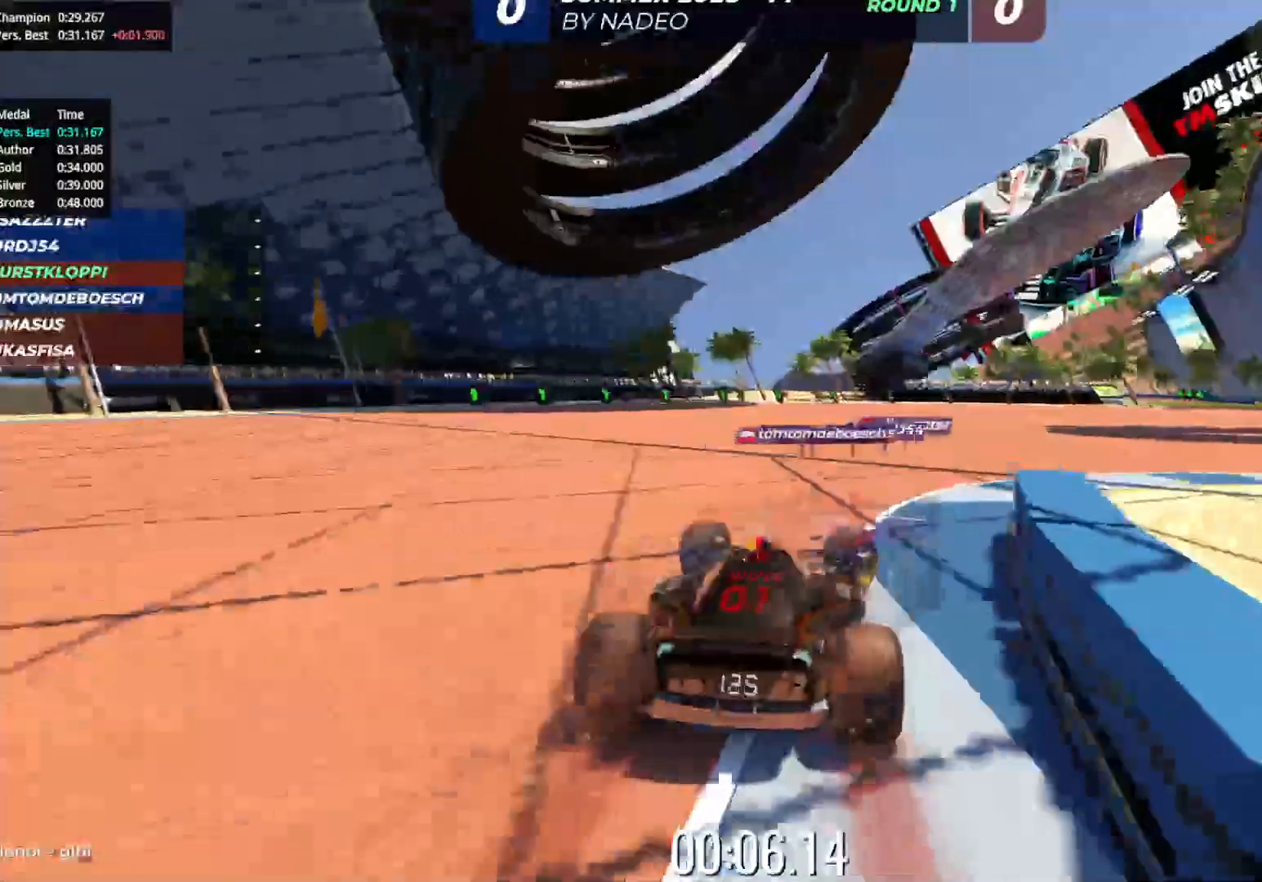
{"keys": ["right", "up"], "events": [[33, "right", "up"], [150, "right", "down"], [267, "right", "up"], [433, "right", "down"]]}
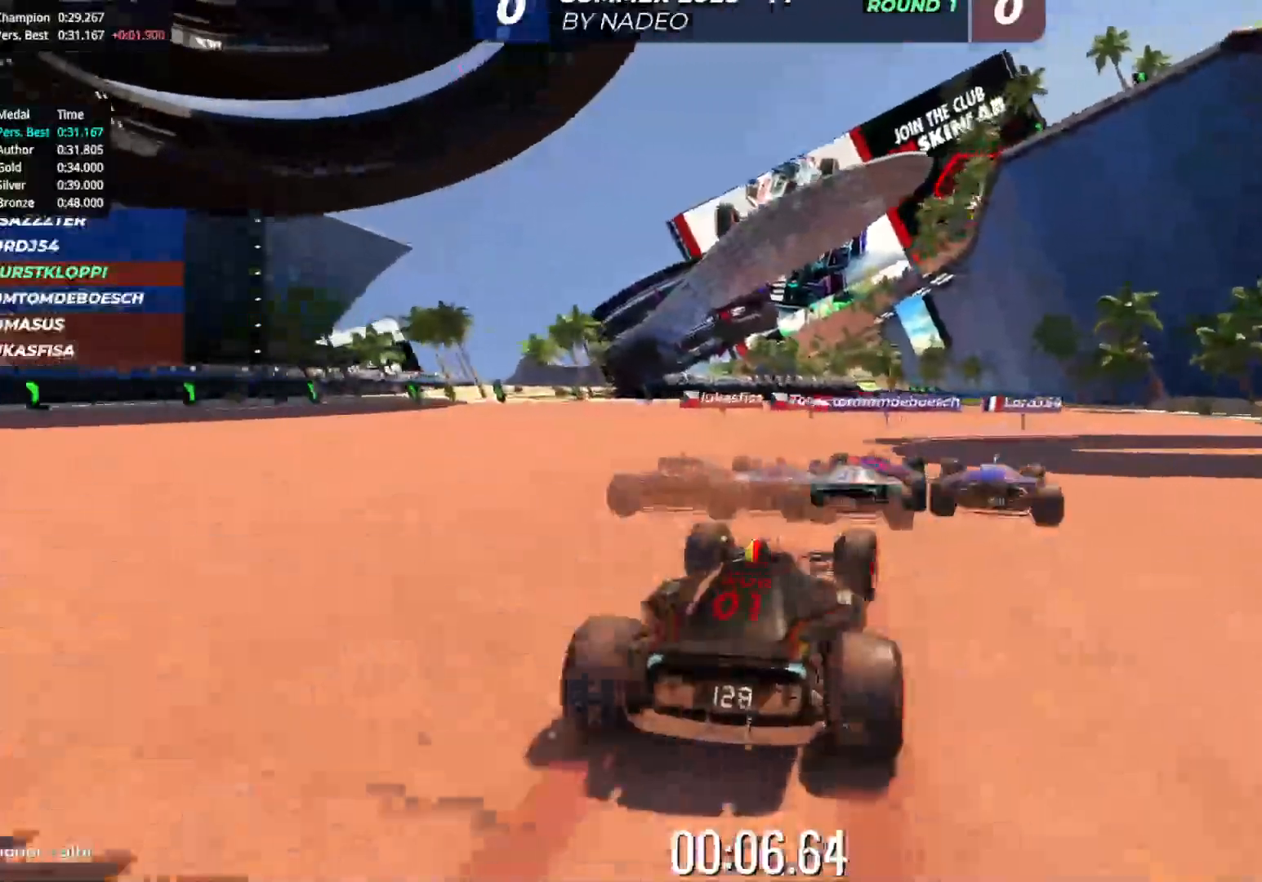
{"keys": ["up"], "events": [[17, "right", "up"]]}
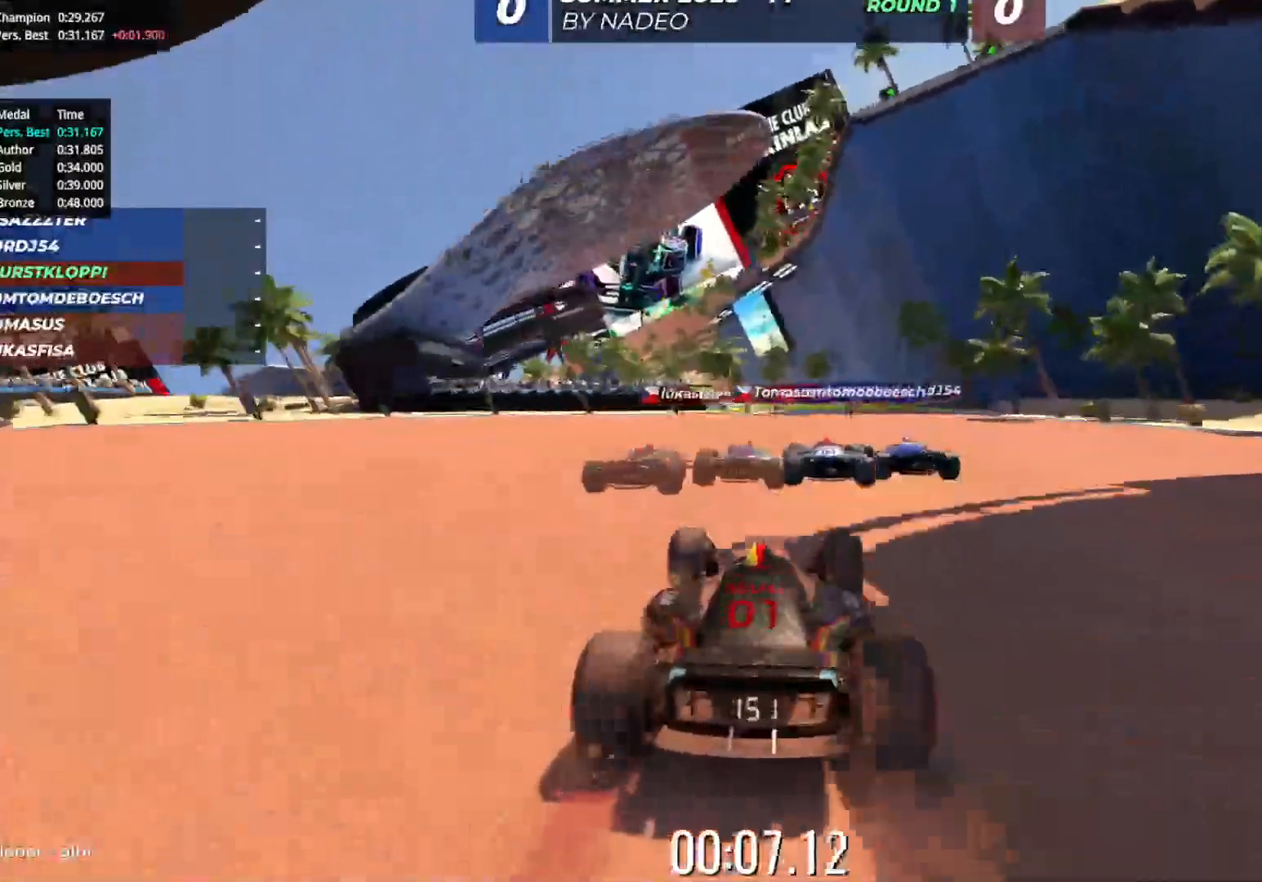
{"keys": ["up"], "events": []}
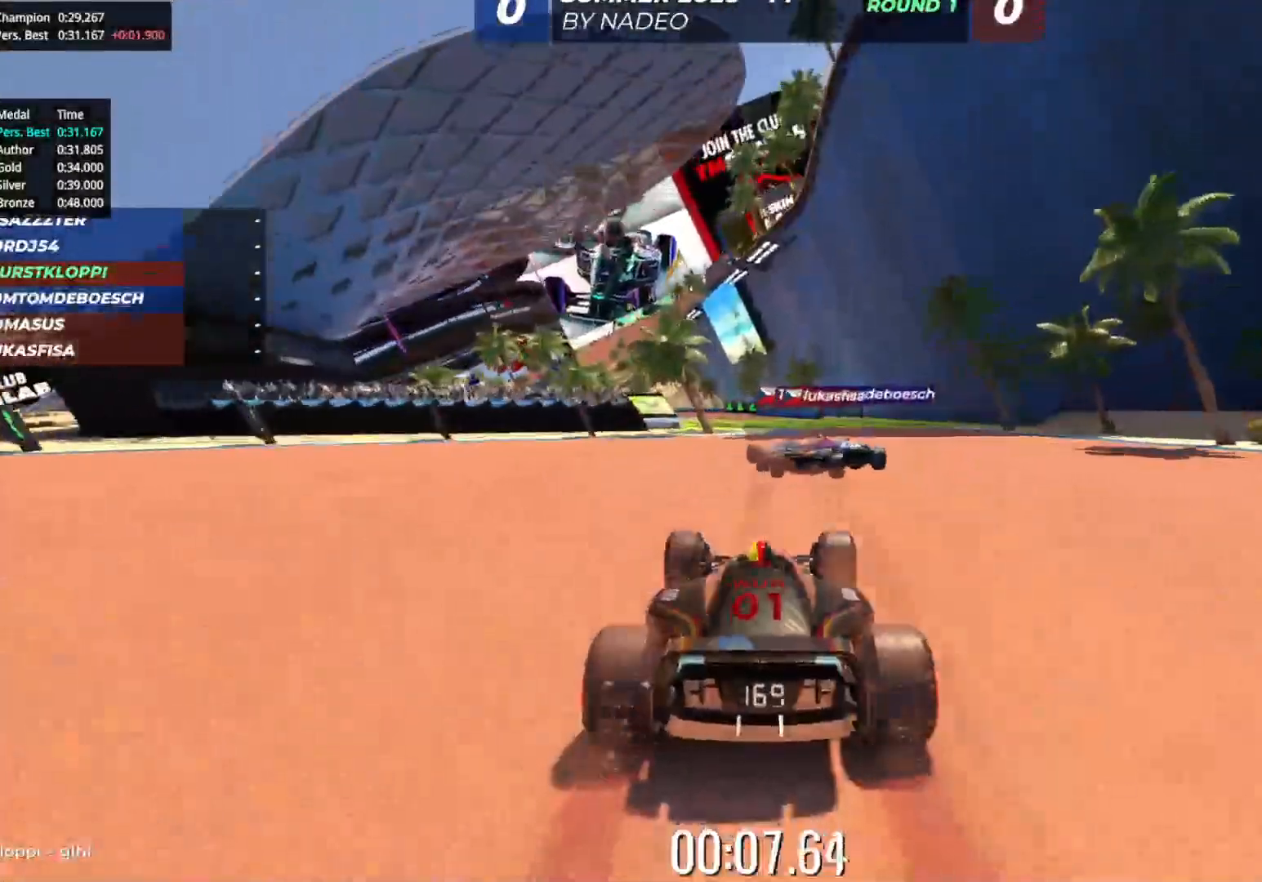
{"keys": ["left", "up"], "events": [[417, "left", "down"]]}
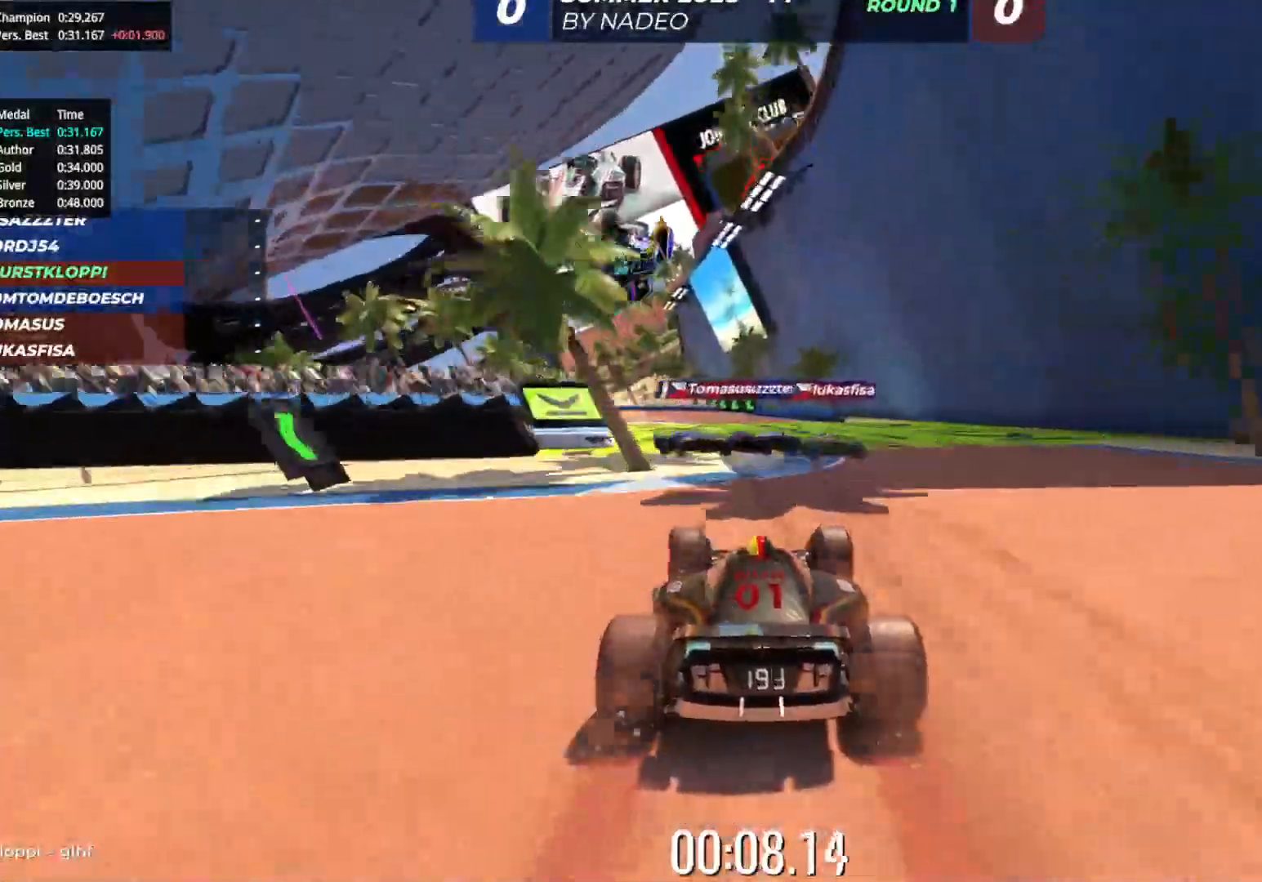
{"keys": ["up"], "events": [[117, "left", "up"], [200, "left", "down"], [333, "left", "up"]]}
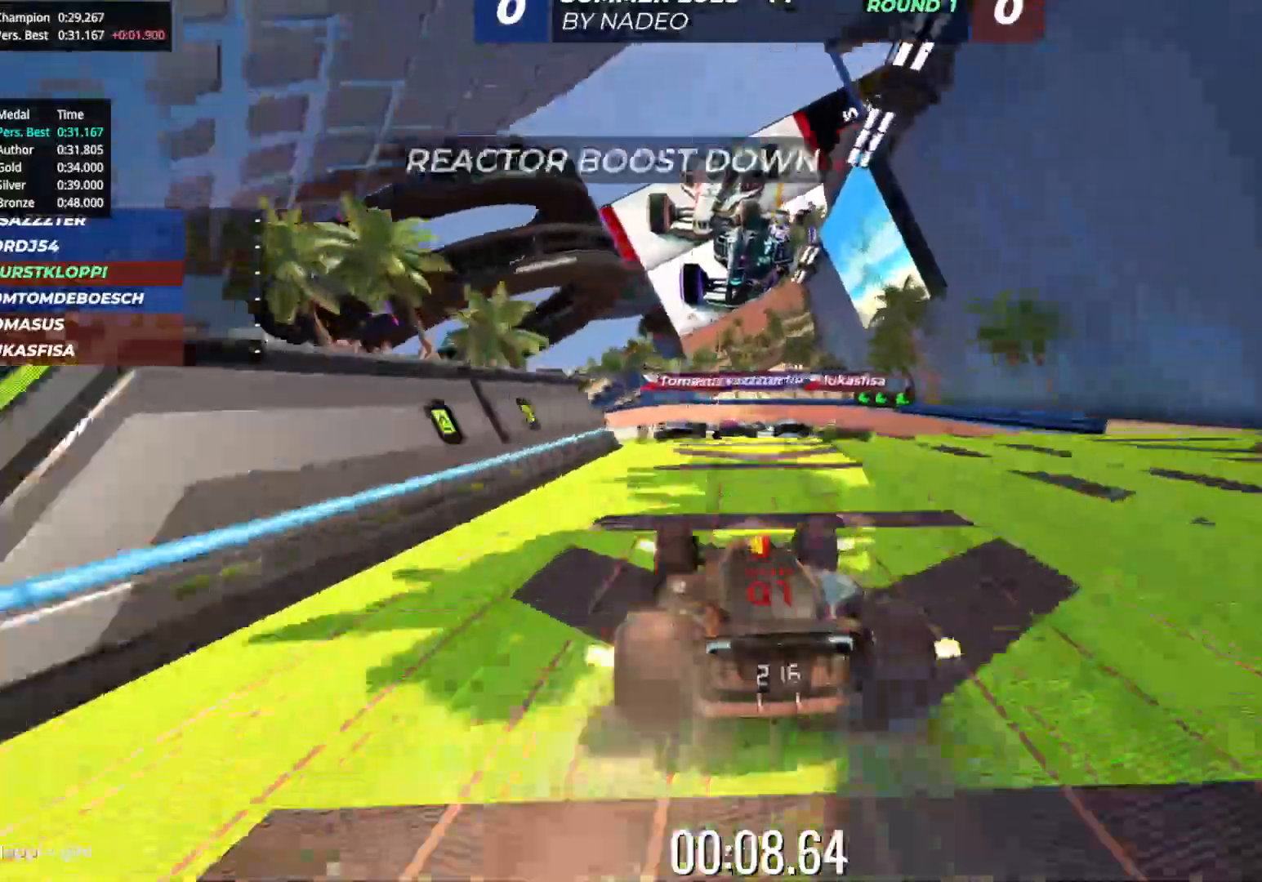
{"keys": ["up"], "events": [[117, "left", "down"], [250, "left", "up"], [283, "left", "down"], [400, "left", "up"]]}
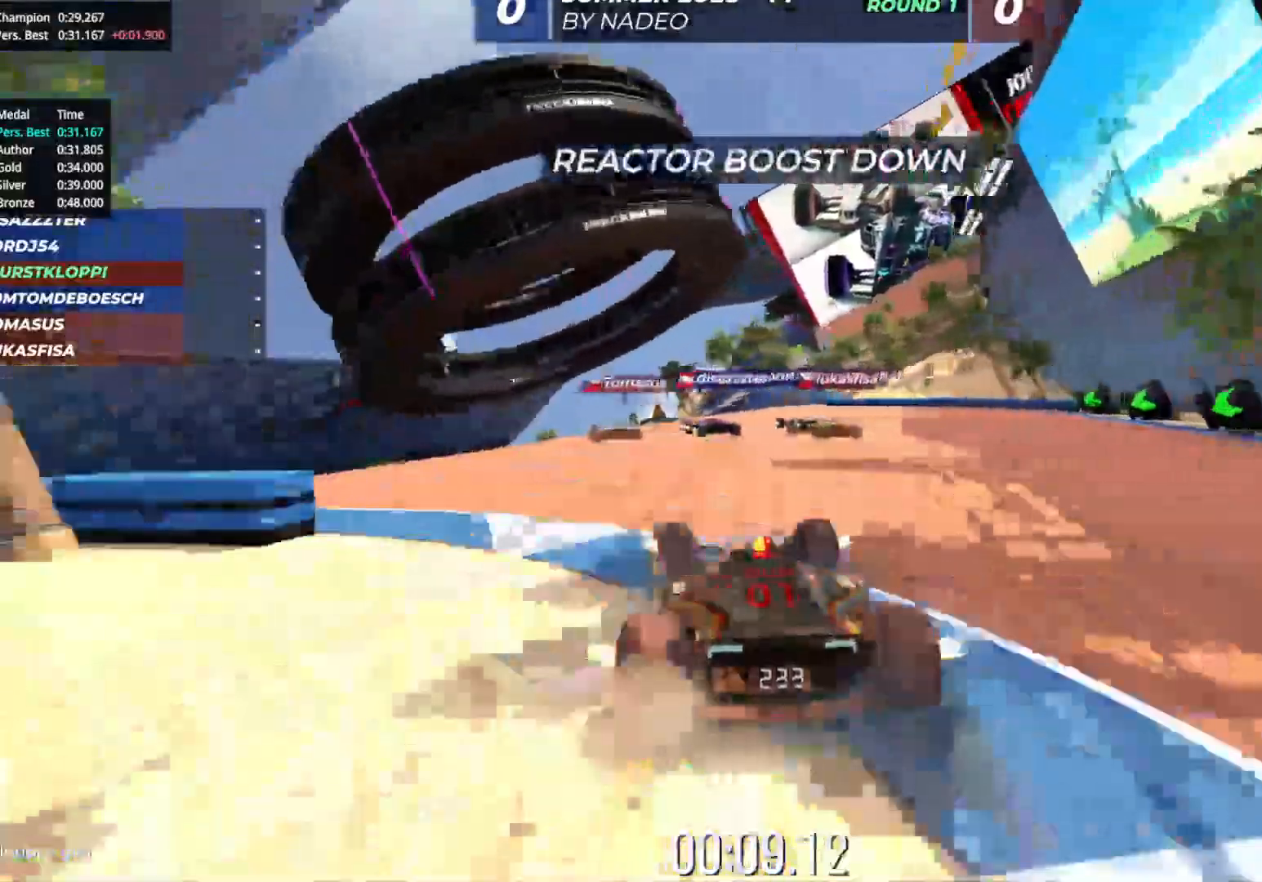
{"keys": ["up"], "events": [[33, "left", "down"], [150, "left", "up"], [250, "left", "down"], [350, "left", "up"]]}
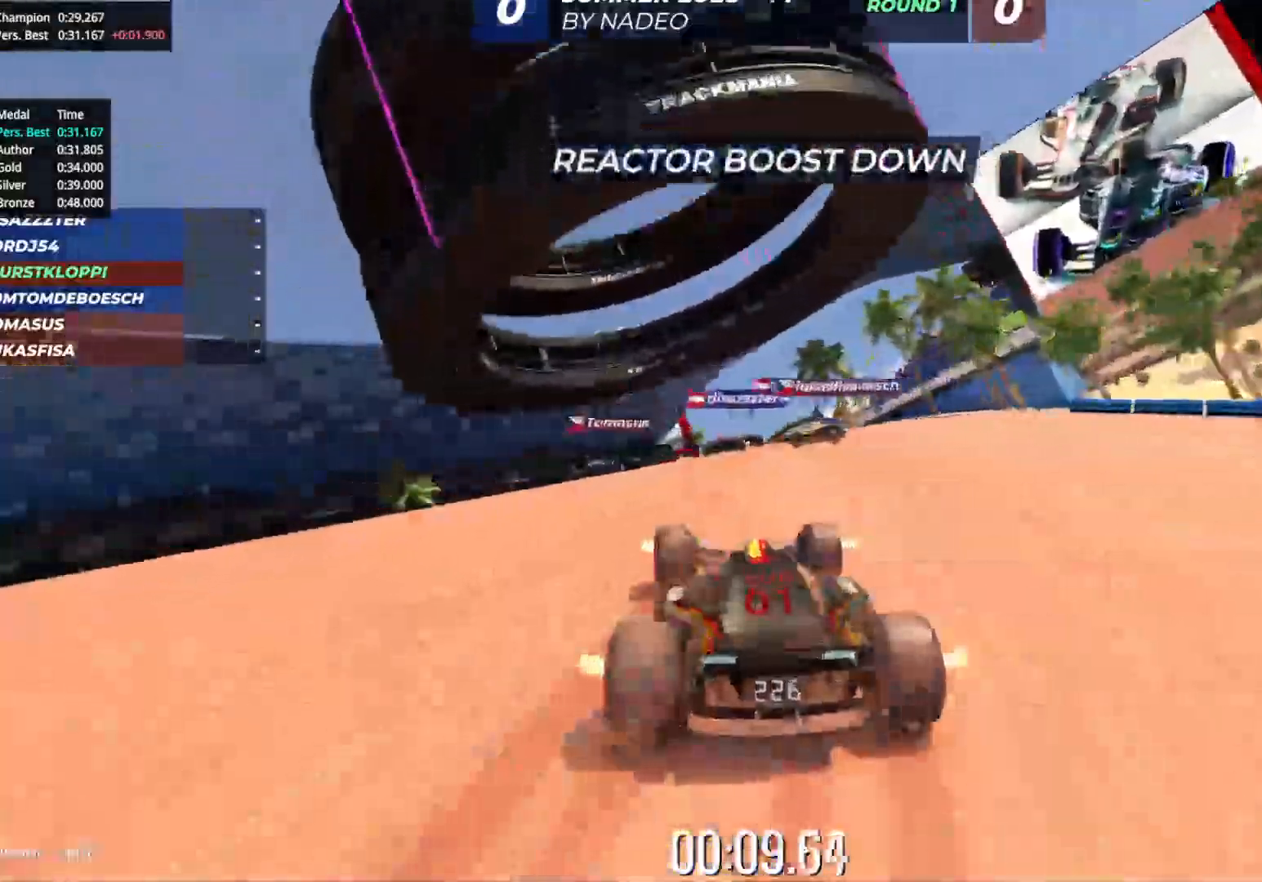
{"keys": ["up"], "events": [[250, "right", "down"], [350, "right", "up"]]}
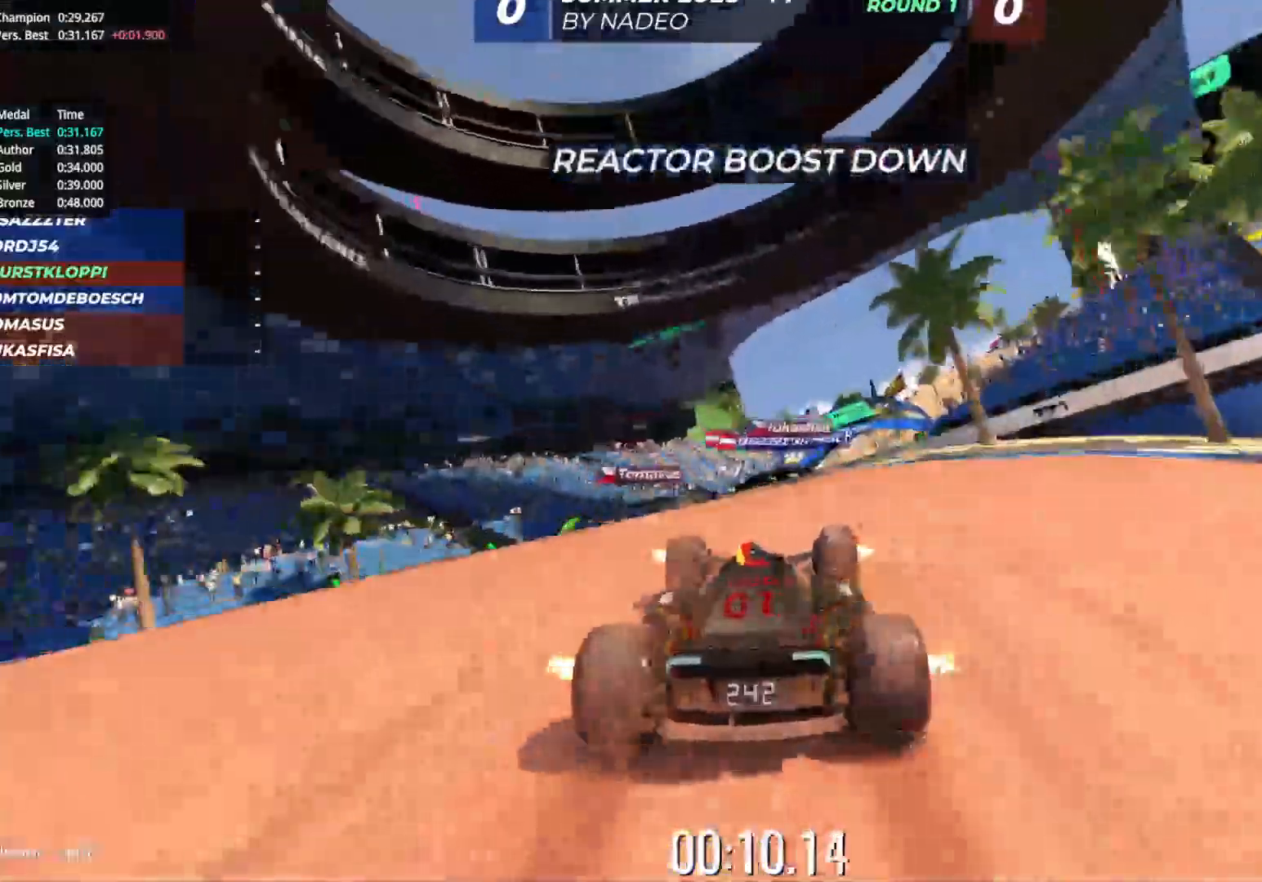
{"keys": ["right", "up"], "events": [[350, "right", "down"]]}
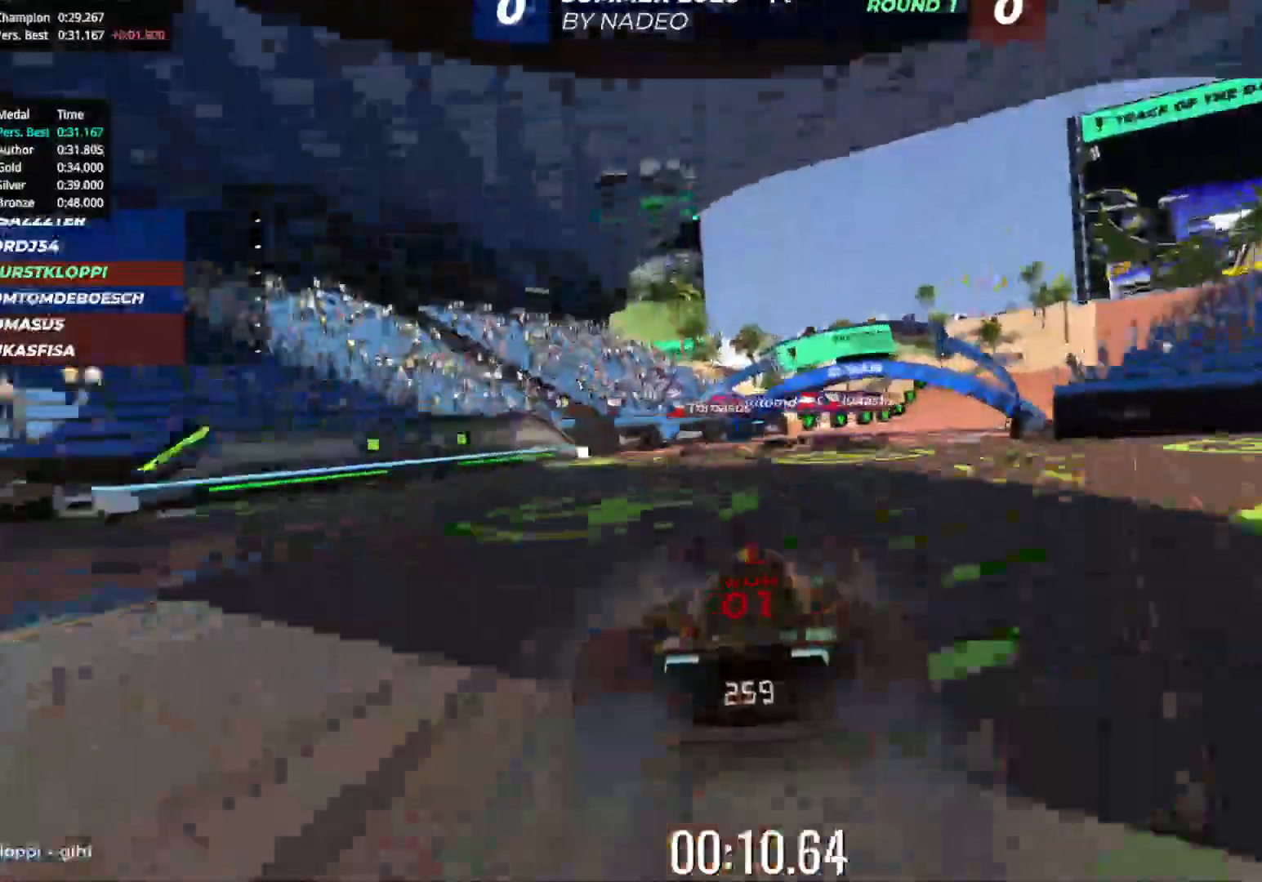
{"keys": ["right", "up"], "events": [[350, "right", "up"], [467, "right", "down"]]}
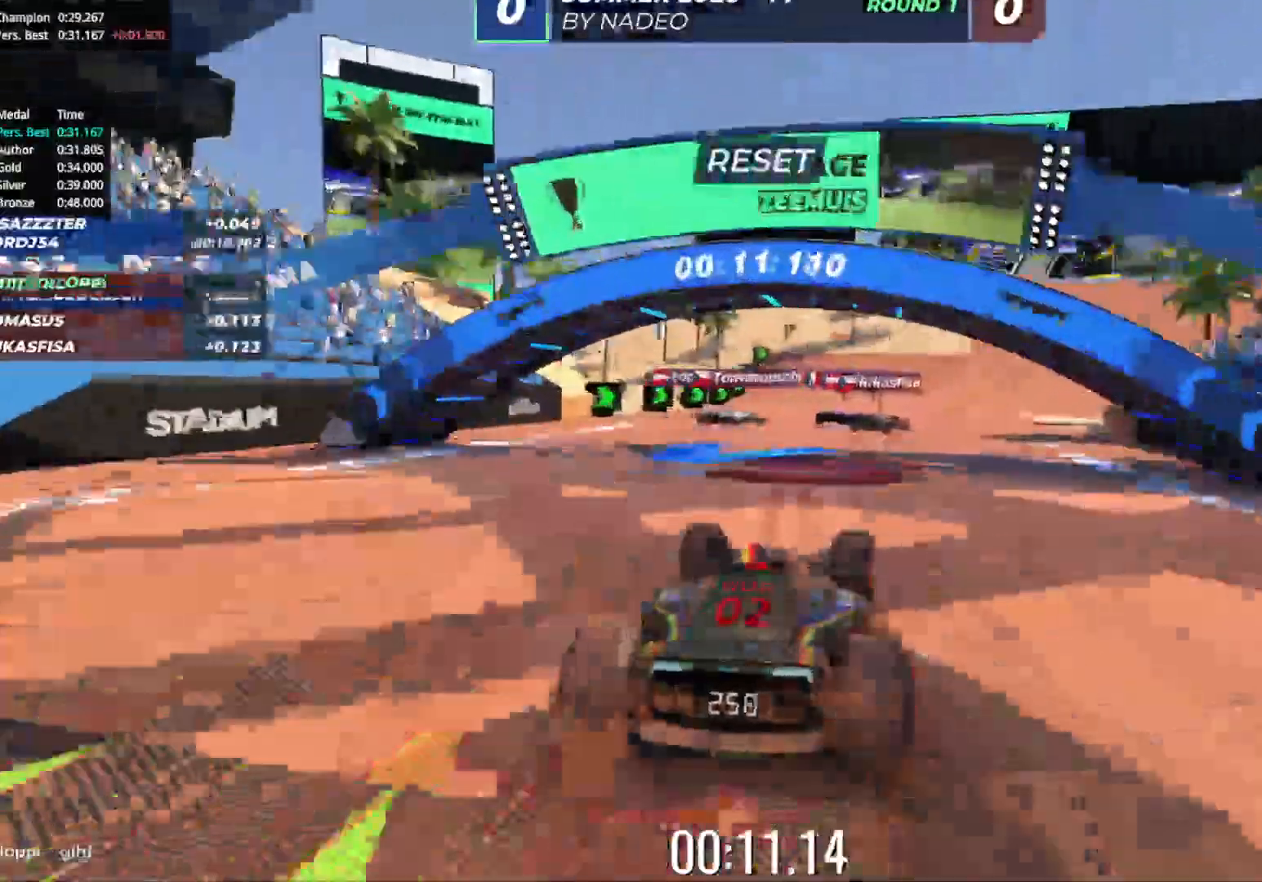
{"keys": ["right", "up"], "events": []}